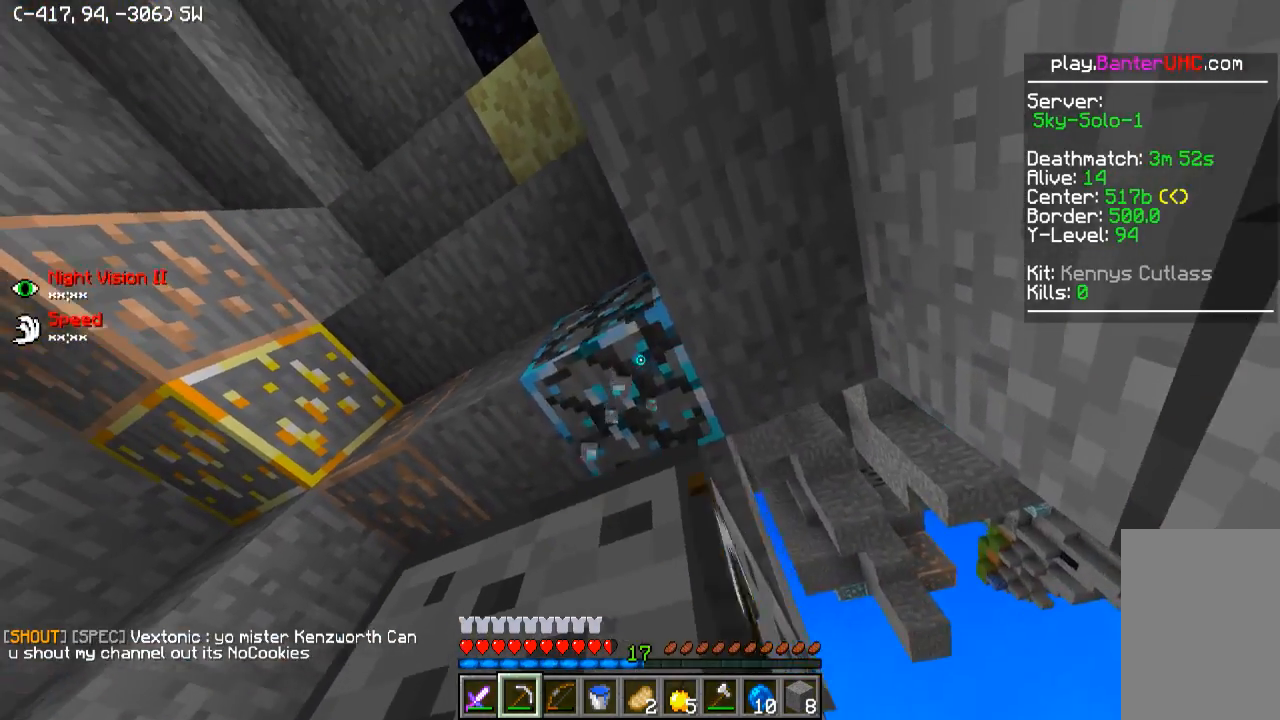
Gameplay with keyboard; each line is a JSON object with the keys held at the frame after it. "events" lists presses ("down") and releases ("up") of "a", "d", "s" and "w" between this image and that frame as [ms after this image, input, new state], when the widget could be followed in between. No other keys are recorded. Mouse input is not recorded.
{"keys": [], "events": [[250, "w", "down"], [450, "w", "up"]]}
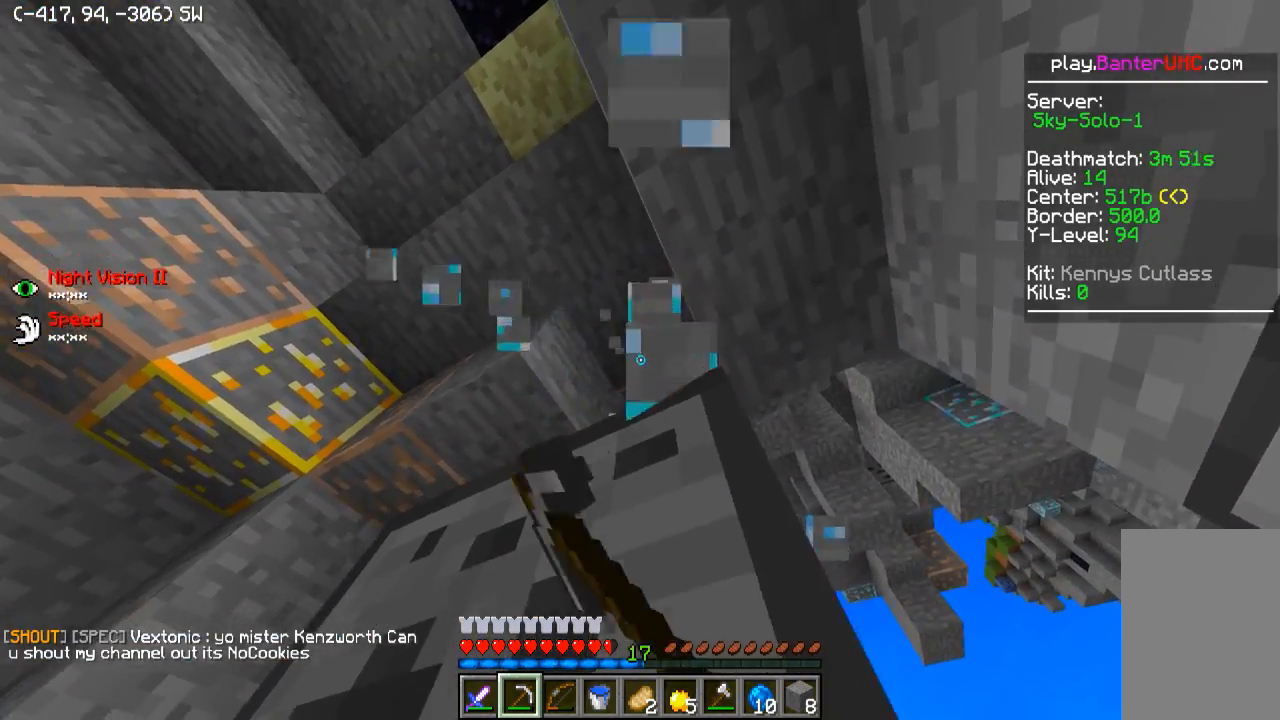
{"keys": [], "events": [[200, "w", "down"], [350, "w", "up"]]}
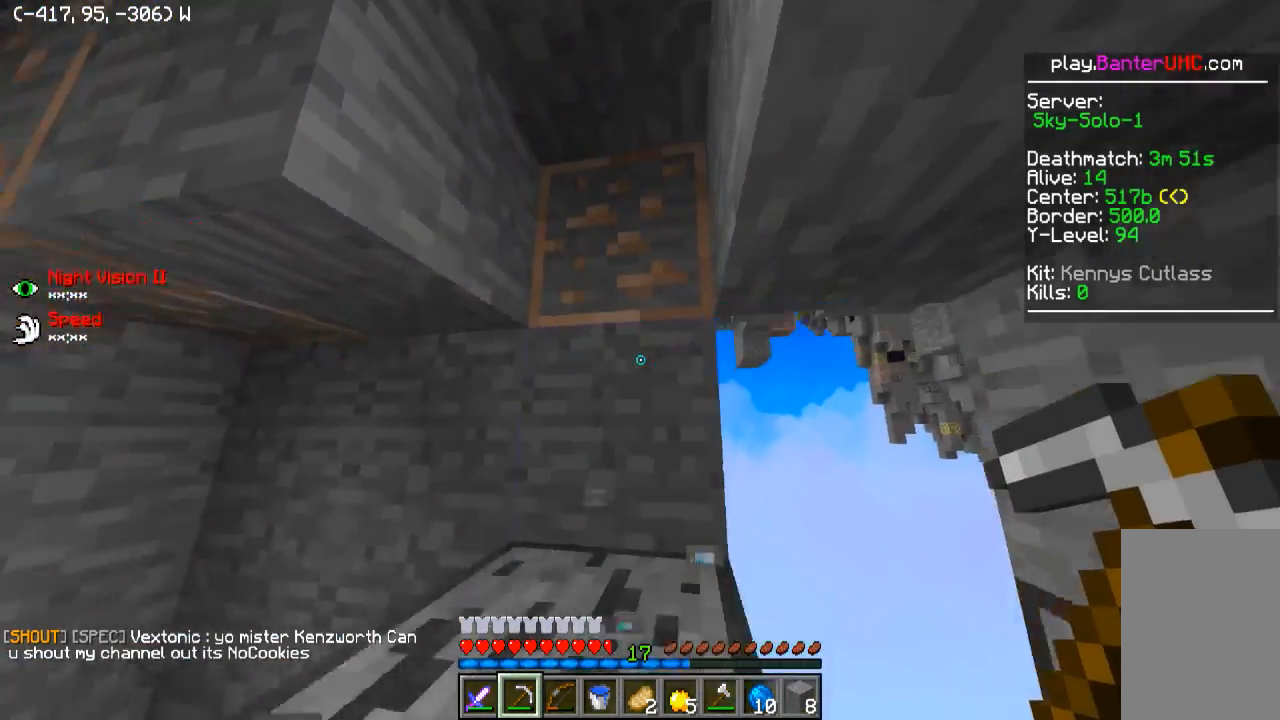
{"keys": [], "events": [[100, "s", "down"], [200, "a", "down"], [300, "a", "up"], [300, "s", "up"]]}
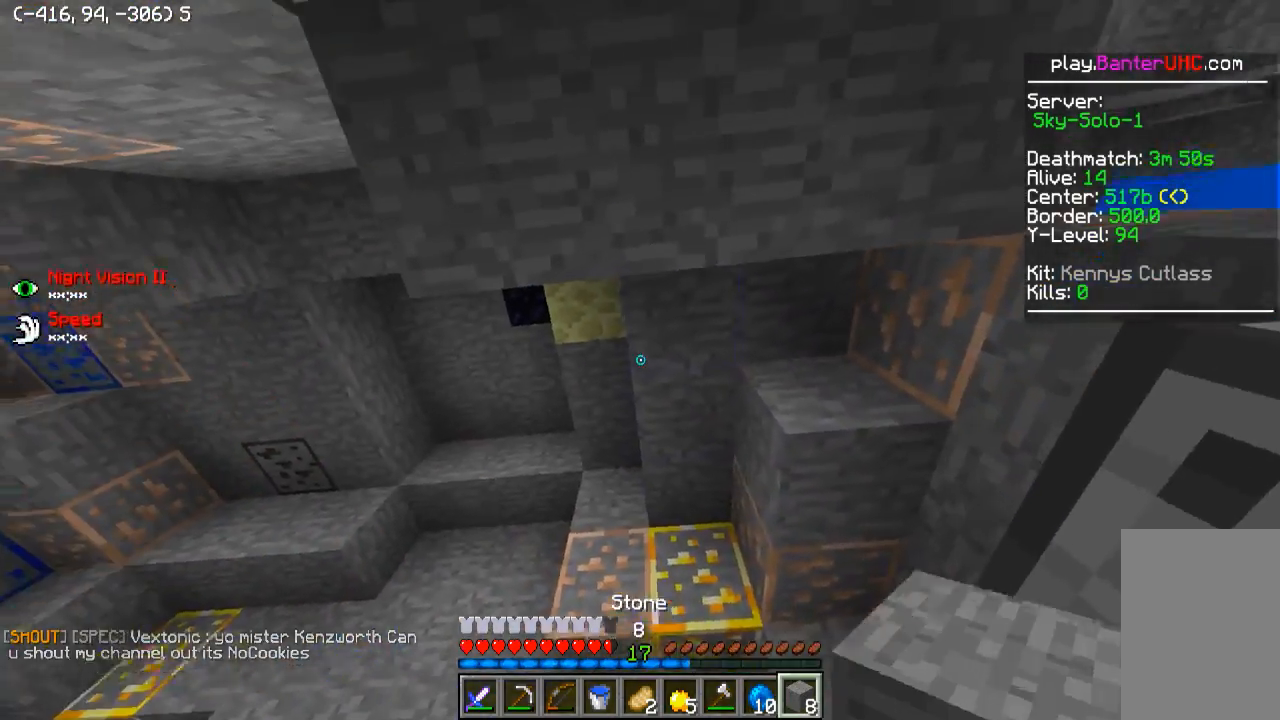
{"keys": ["w"], "events": [[200, "a", "down"], [200, "w", "down"], [300, "a", "up"], [350, "w", "up"], [450, "w", "down"]]}
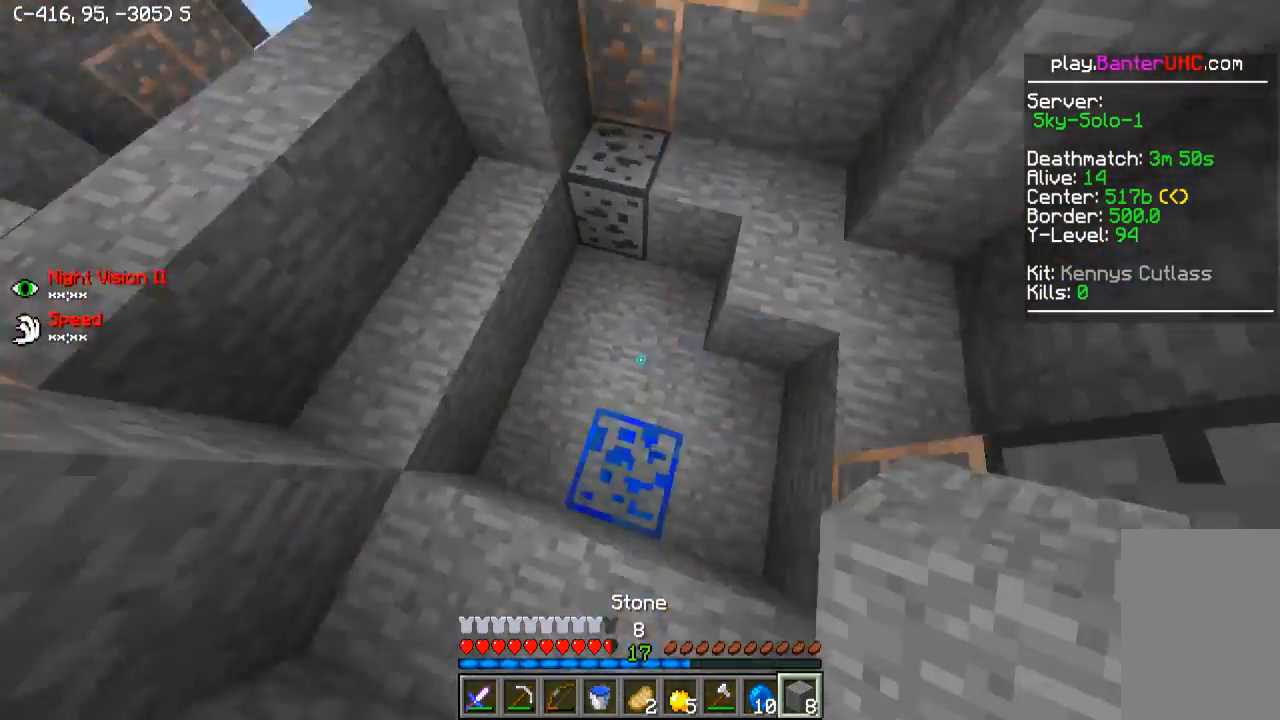
{"keys": [], "events": [[100, "w", "up"], [334, "s", "down"], [500, "s", "up"]]}
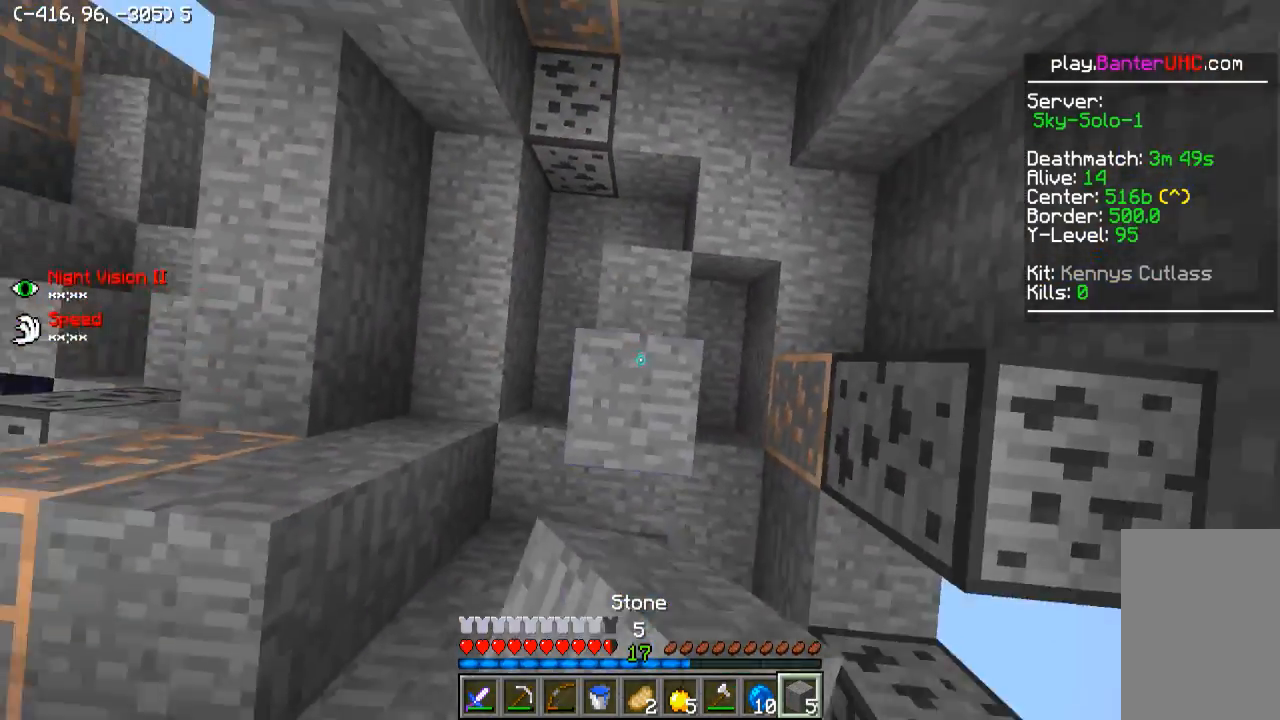
{"keys": [], "events": []}
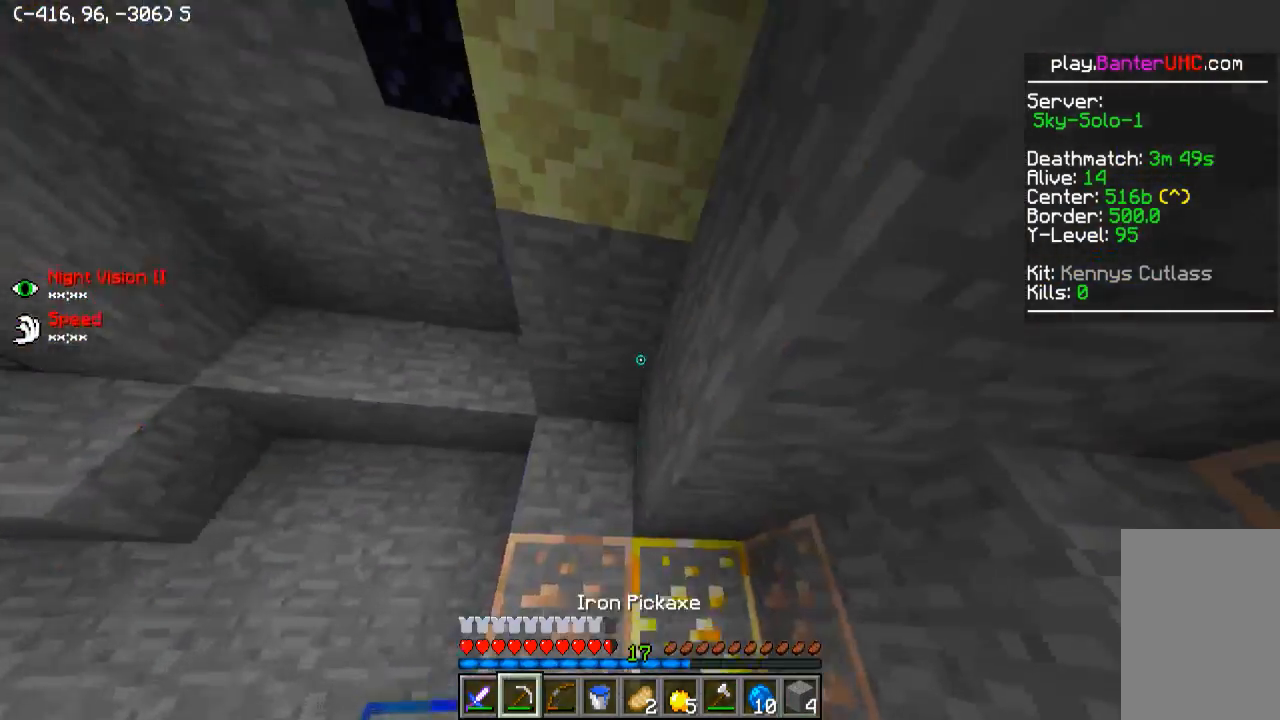
{"keys": [], "events": []}
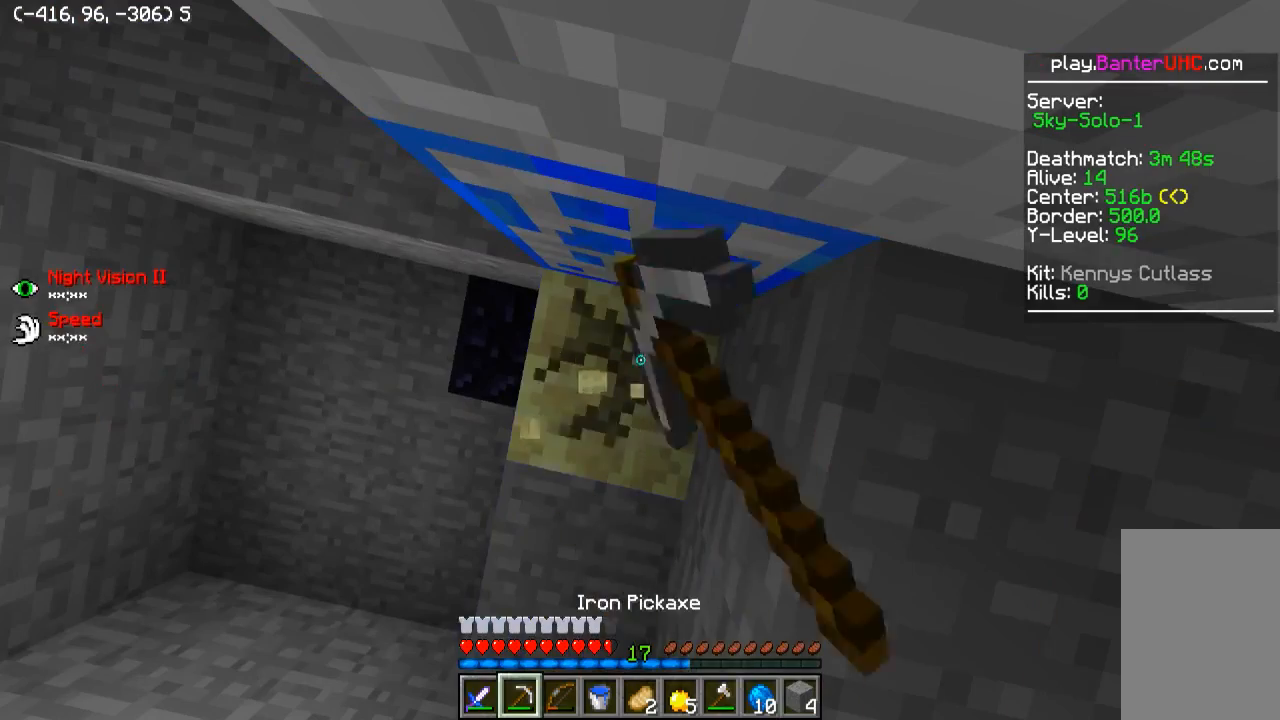
{"keys": [], "events": []}
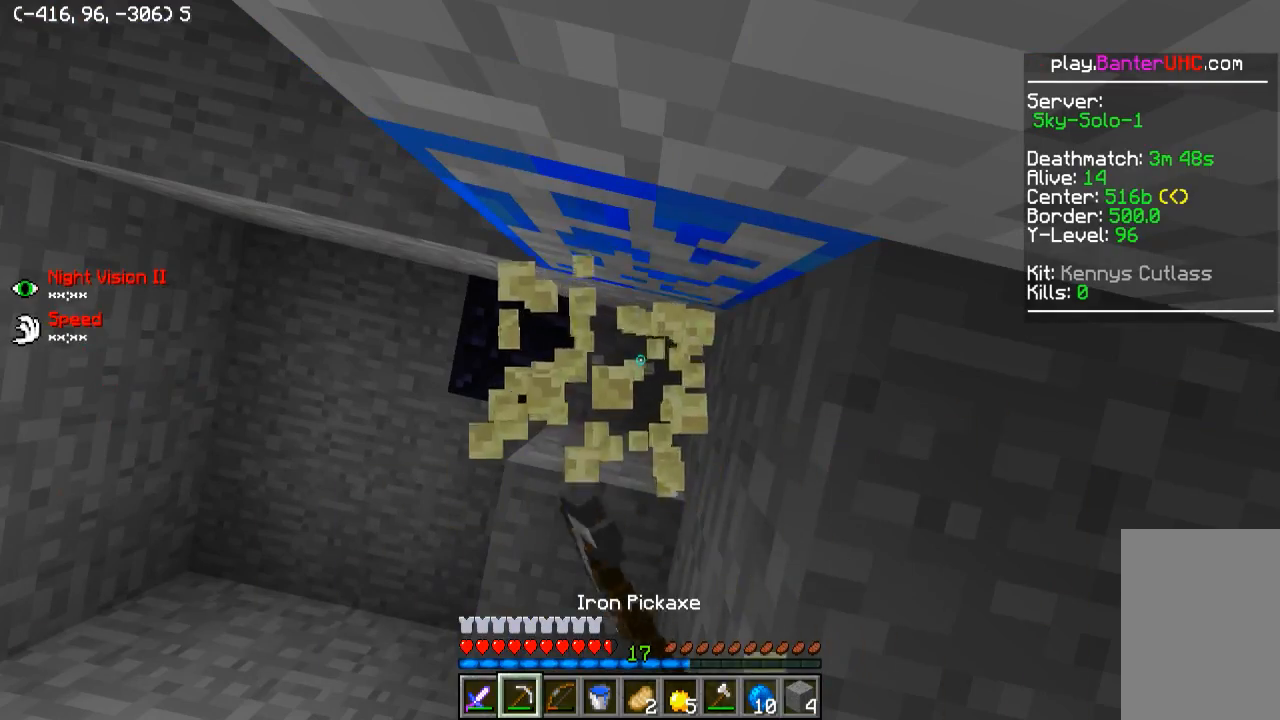
{"keys": [], "events": [[50, "a", "down"], [100, "a", "up"]]}
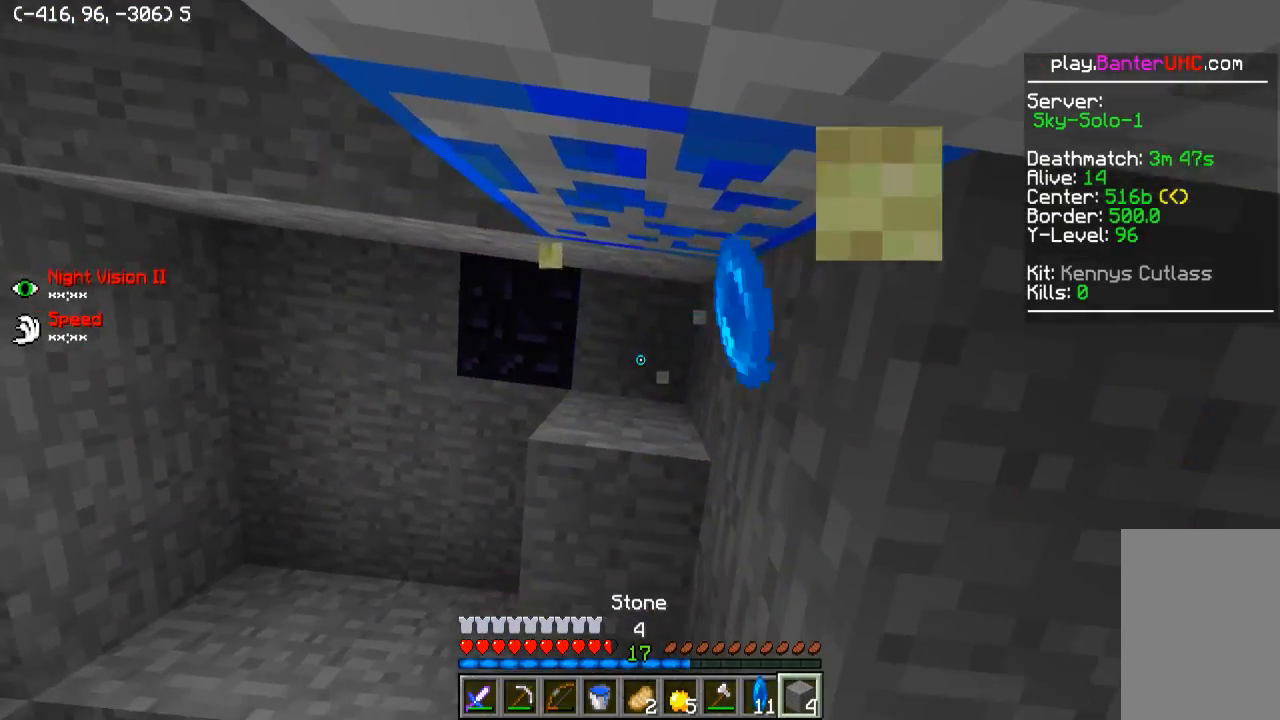
{"keys": ["w"], "events": [[350, "w", "down"]]}
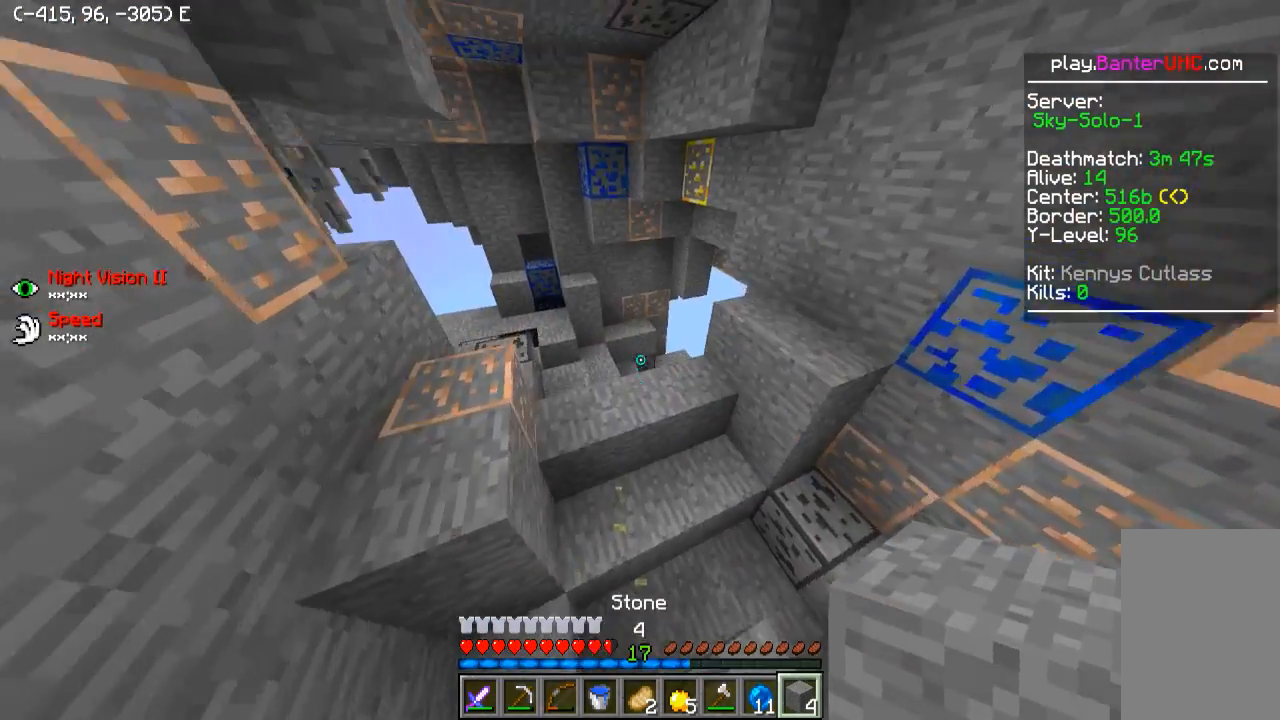
{"keys": ["w"], "events": [[150, "a", "down"], [300, "a", "up"]]}
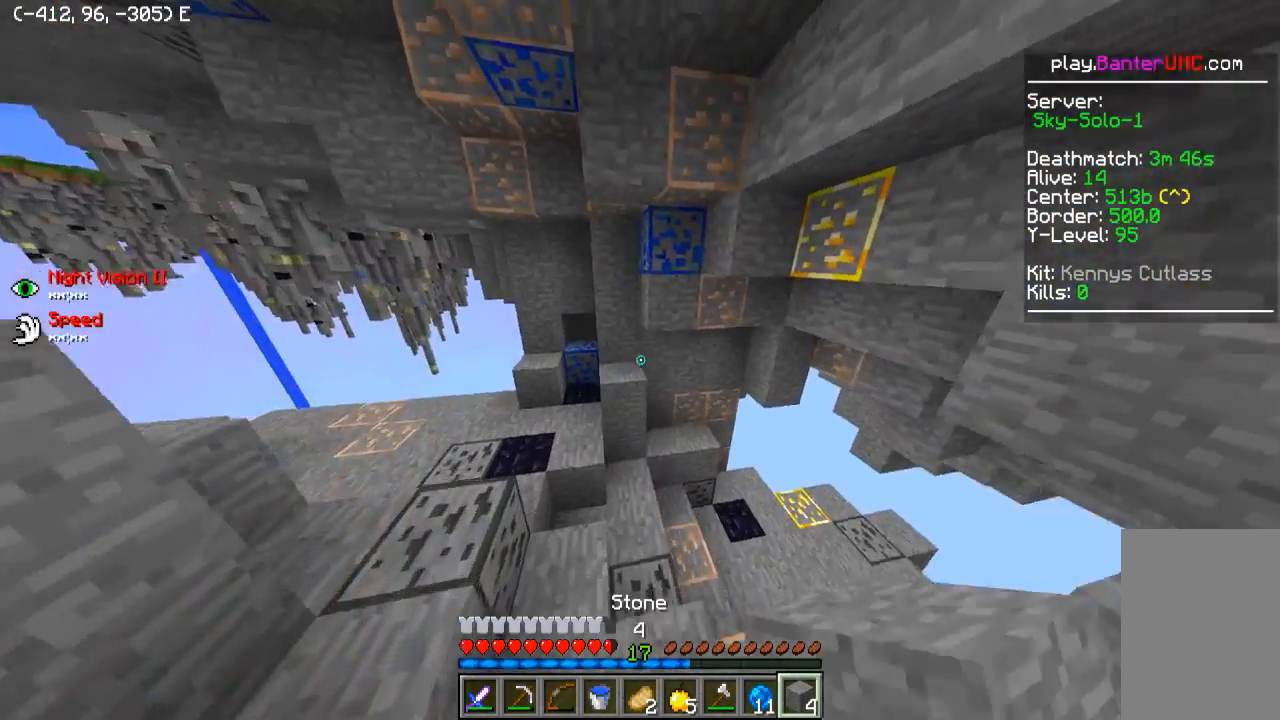
{"keys": ["d", "w"], "events": [[150, "a", "down"], [200, "w", "up"], [250, "w", "down"], [300, "a", "up"], [300, "d", "down"]]}
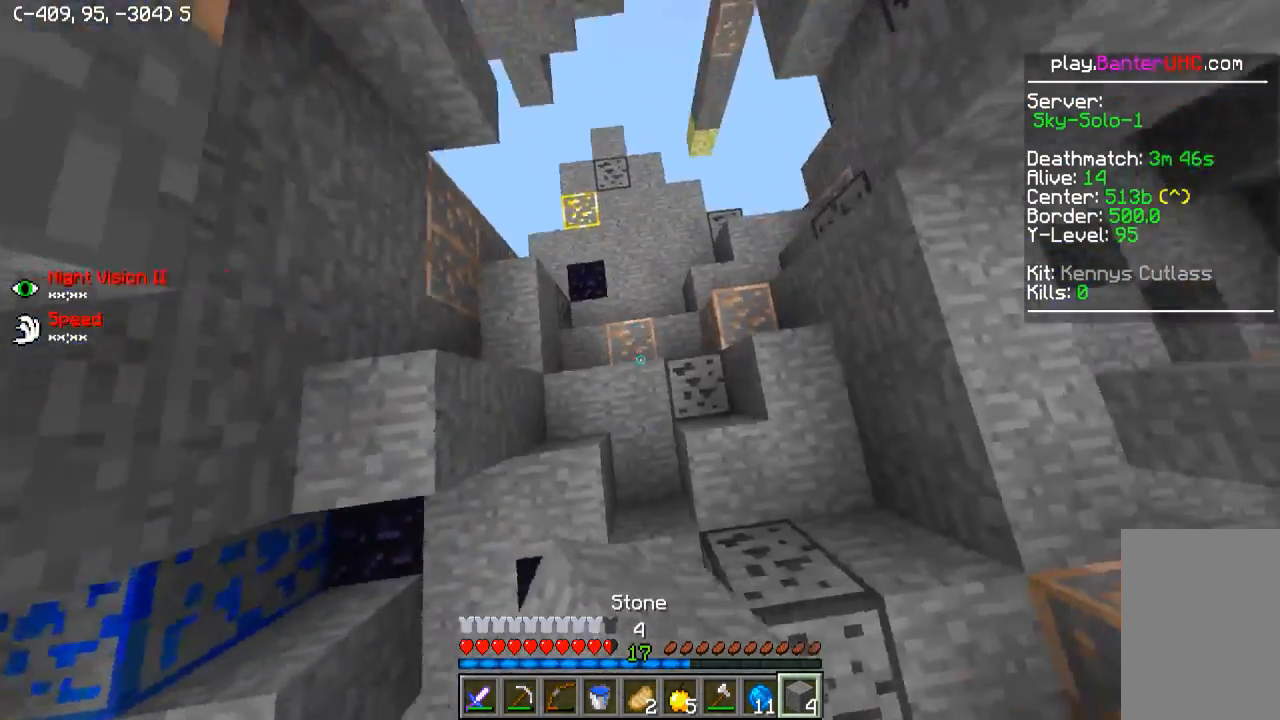
{"keys": [], "events": [[250, "w", "up"], [300, "d", "up"]]}
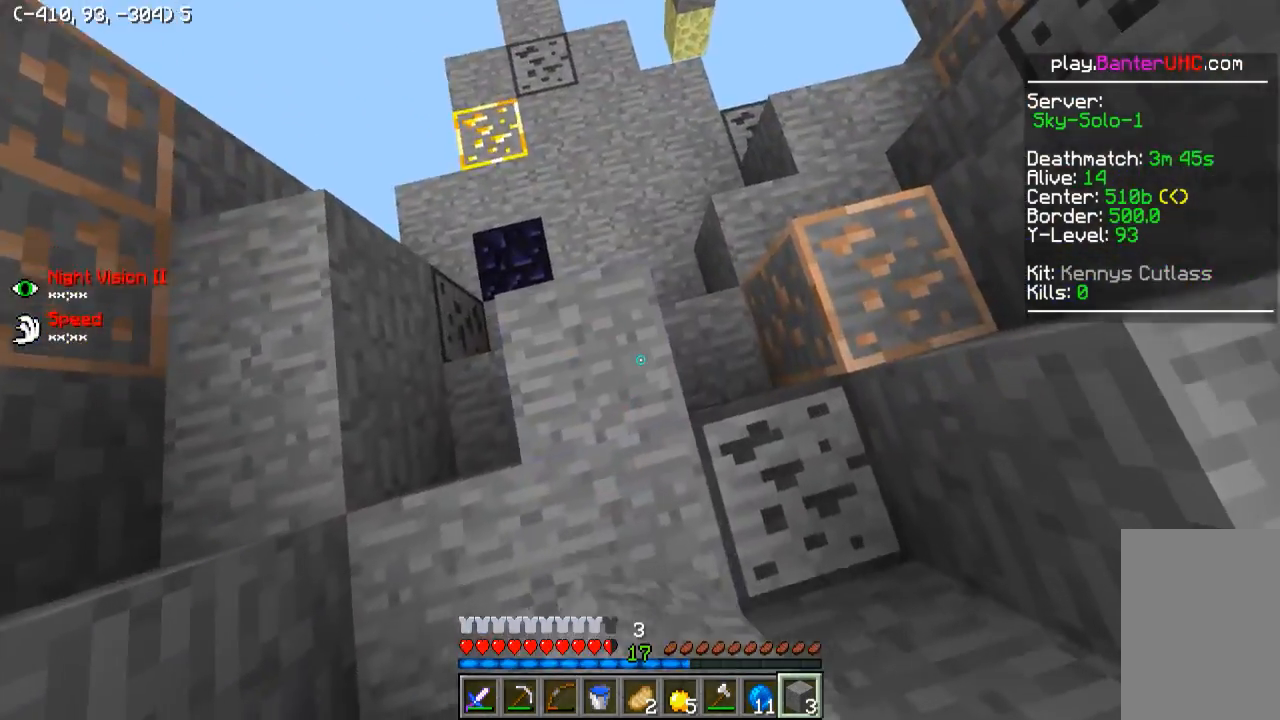
{"keys": ["w"], "events": [[400, "w", "down"]]}
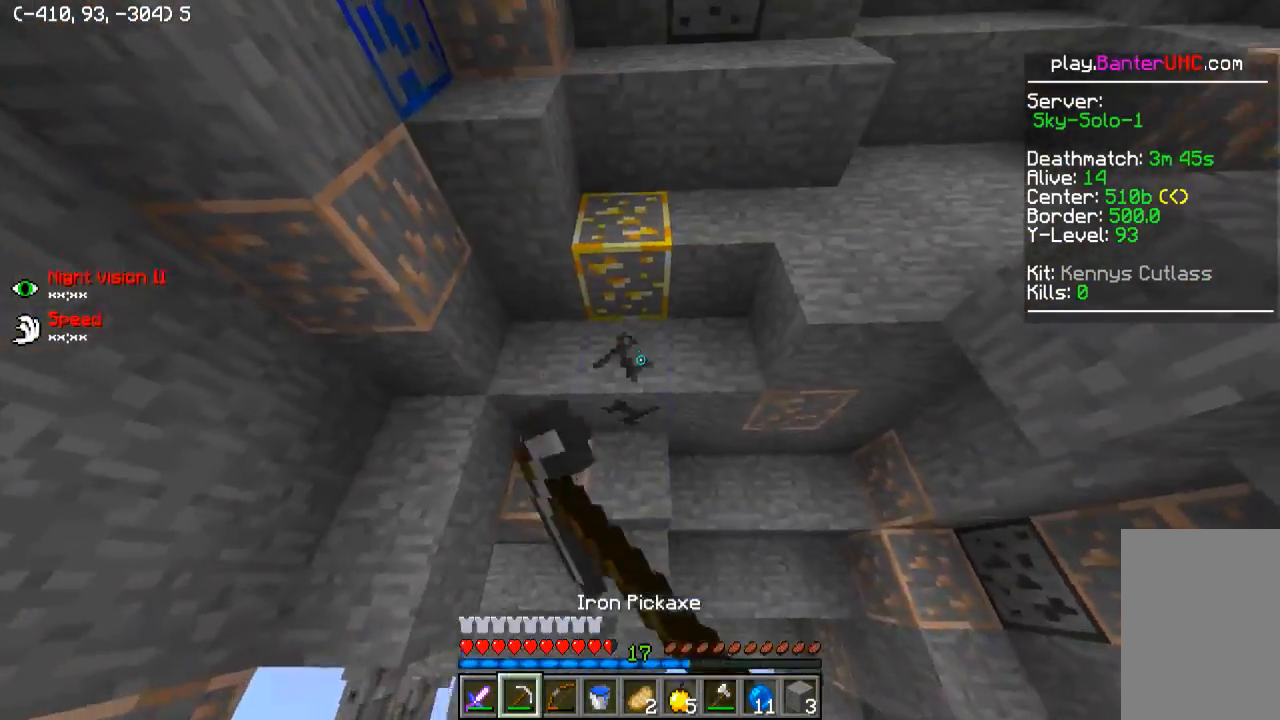
{"keys": [], "events": [[350, "w", "up"]]}
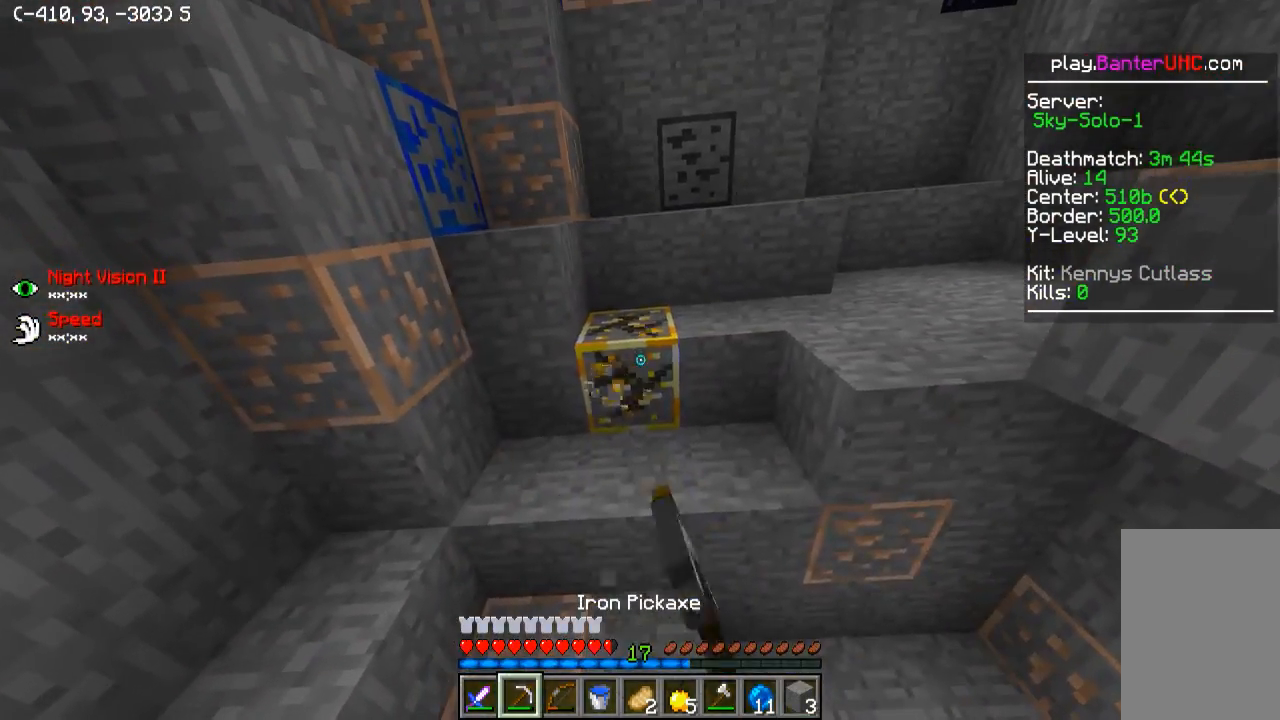
{"keys": [], "events": []}
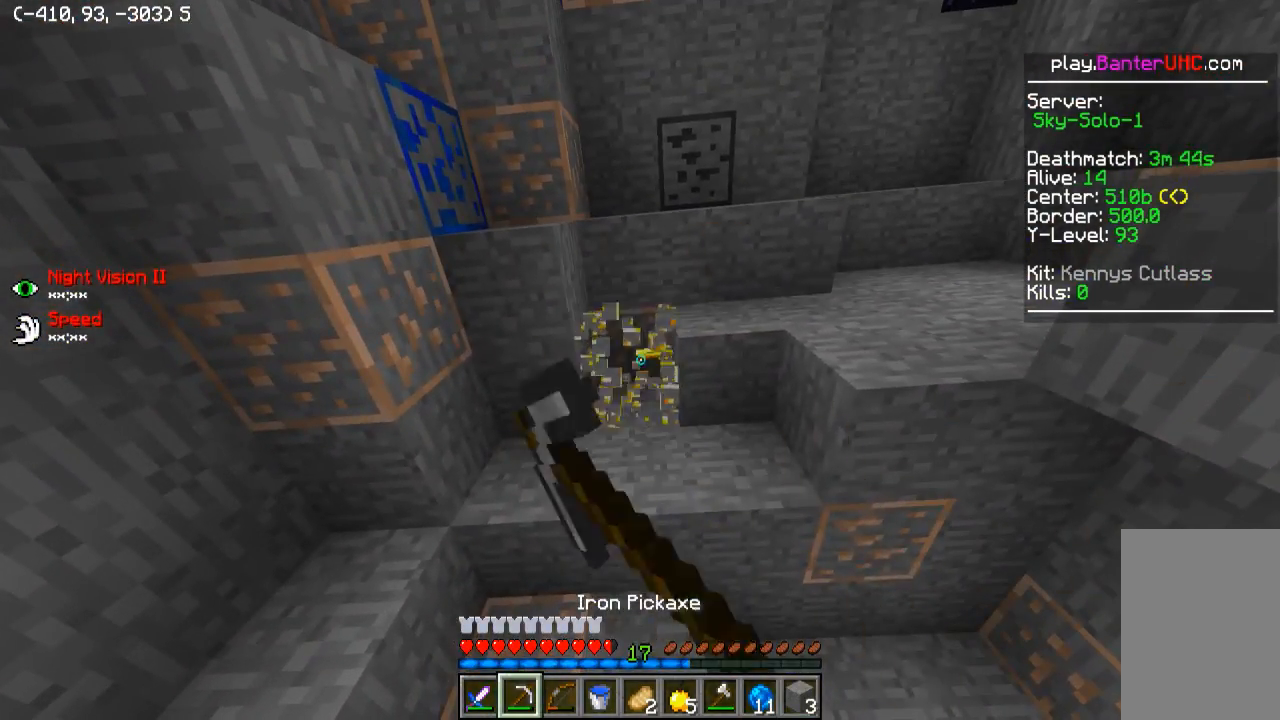
{"keys": ["s"], "events": [[400, "s", "down"]]}
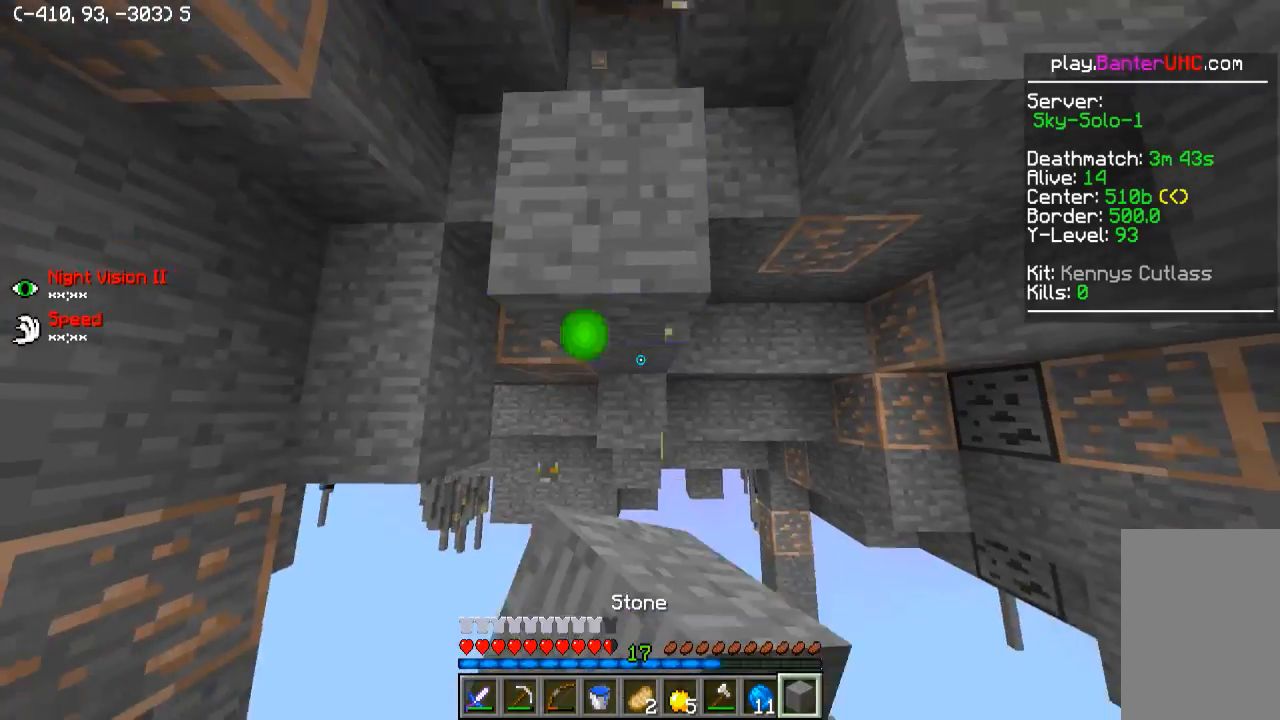
{"keys": ["s"], "events": []}
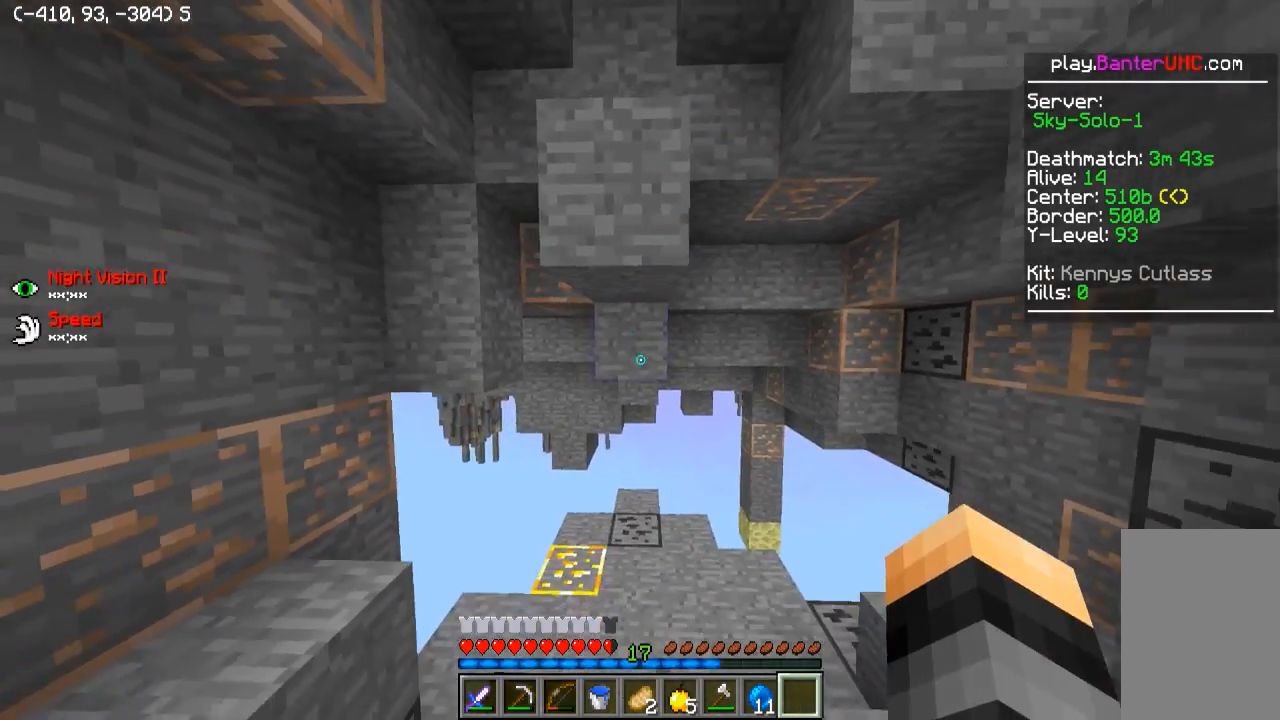
{"keys": ["w"], "events": [[100, "s", "up"], [400, "w", "down"]]}
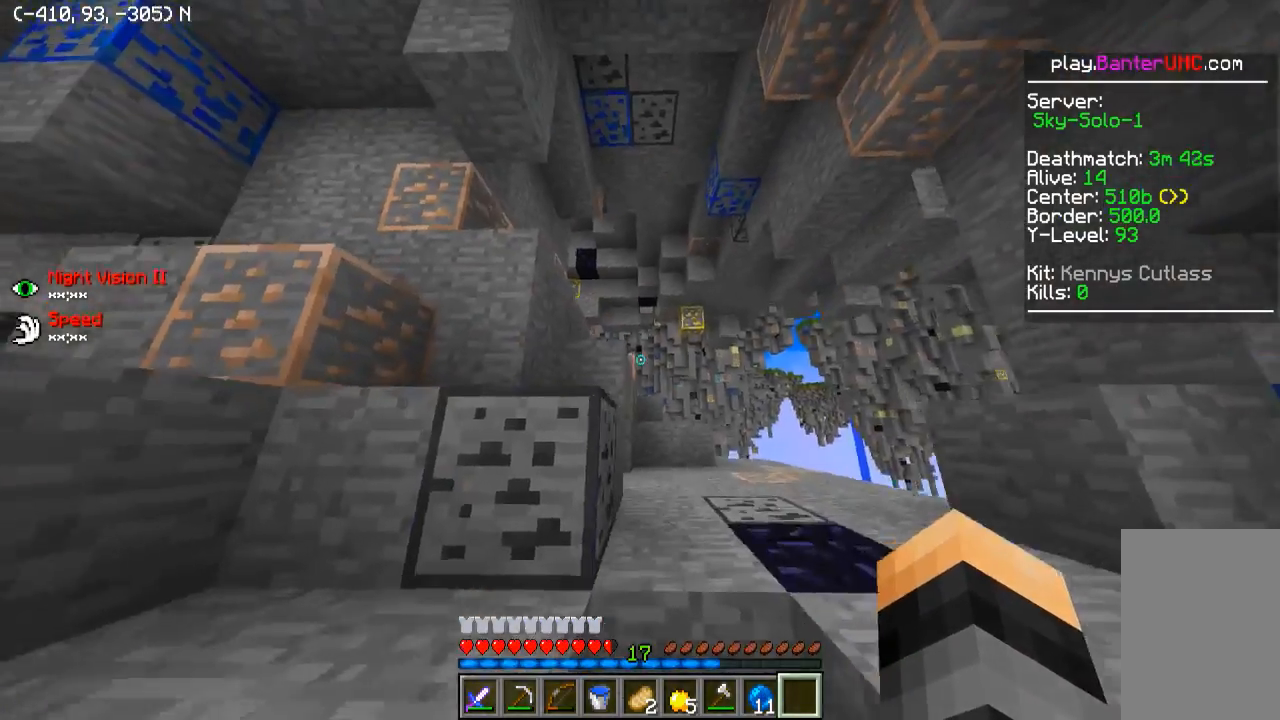
{"keys": [], "events": [[250, "a", "down"], [250, "w", "up"], [350, "w", "down"], [400, "w", "up"], [450, "a", "up"]]}
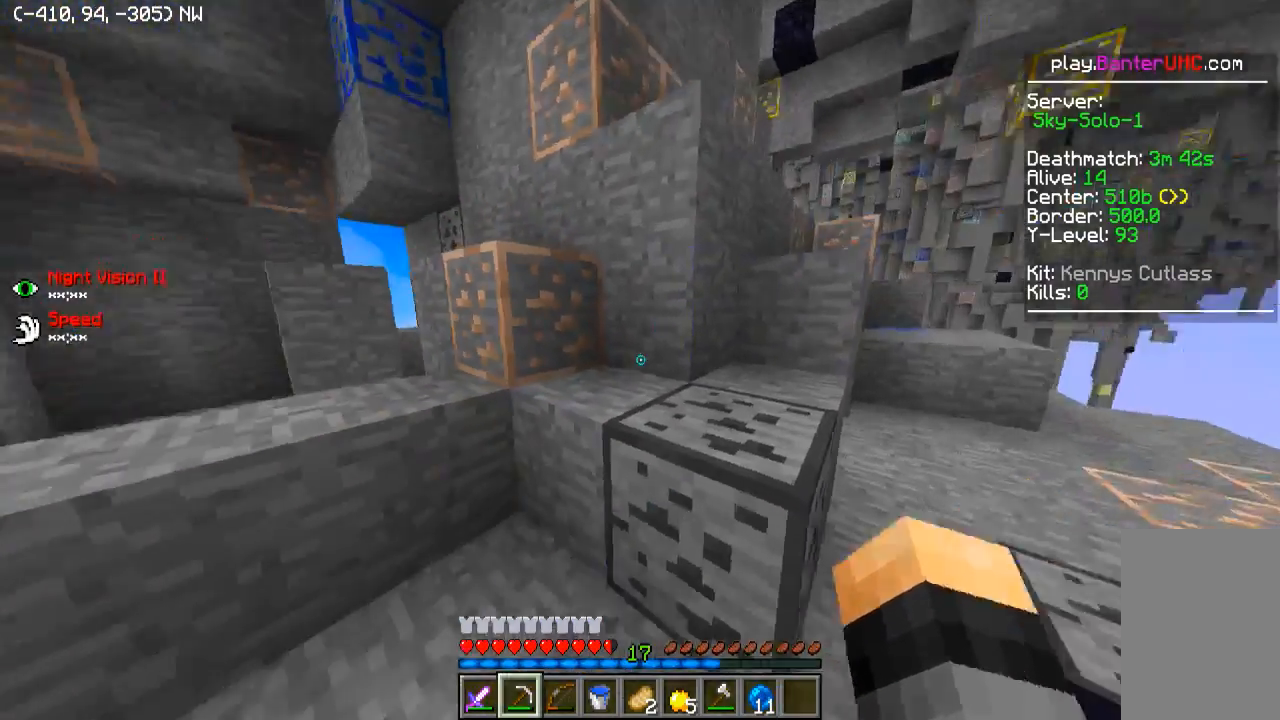
{"keys": ["a", "w"], "events": [[400, "w", "down"], [500, "a", "down"]]}
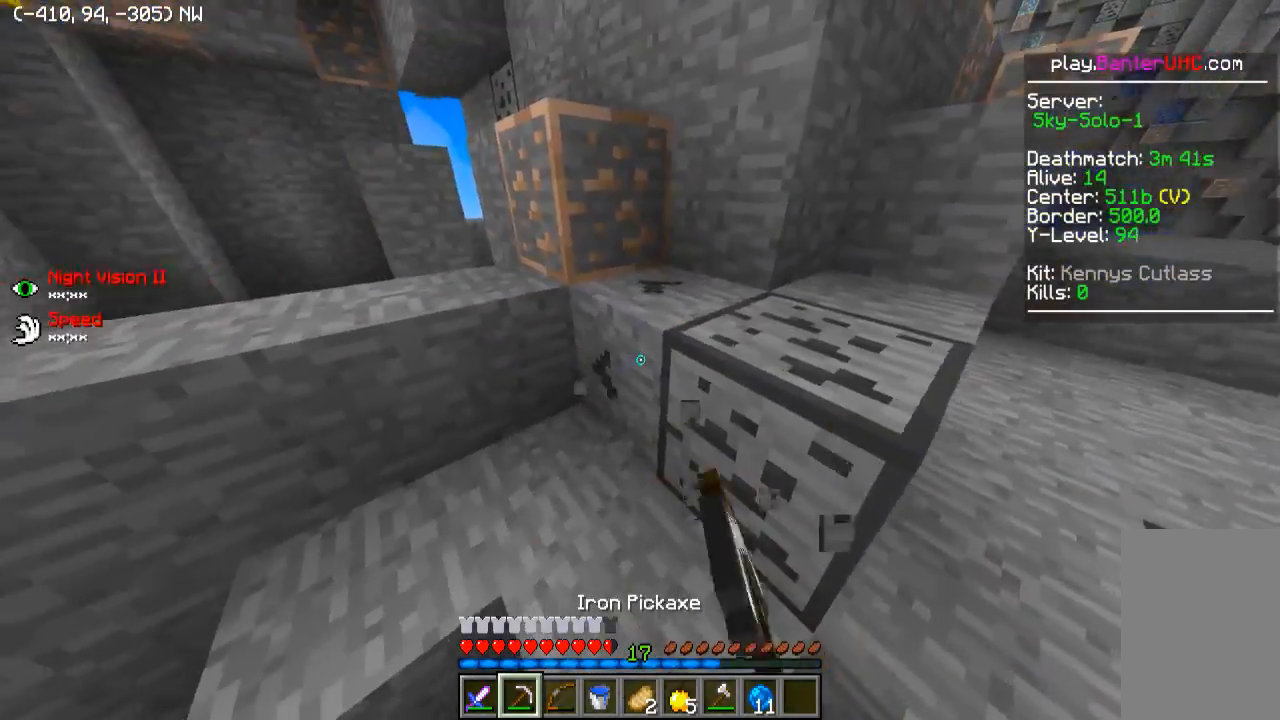
{"keys": ["a", "w"], "events": []}